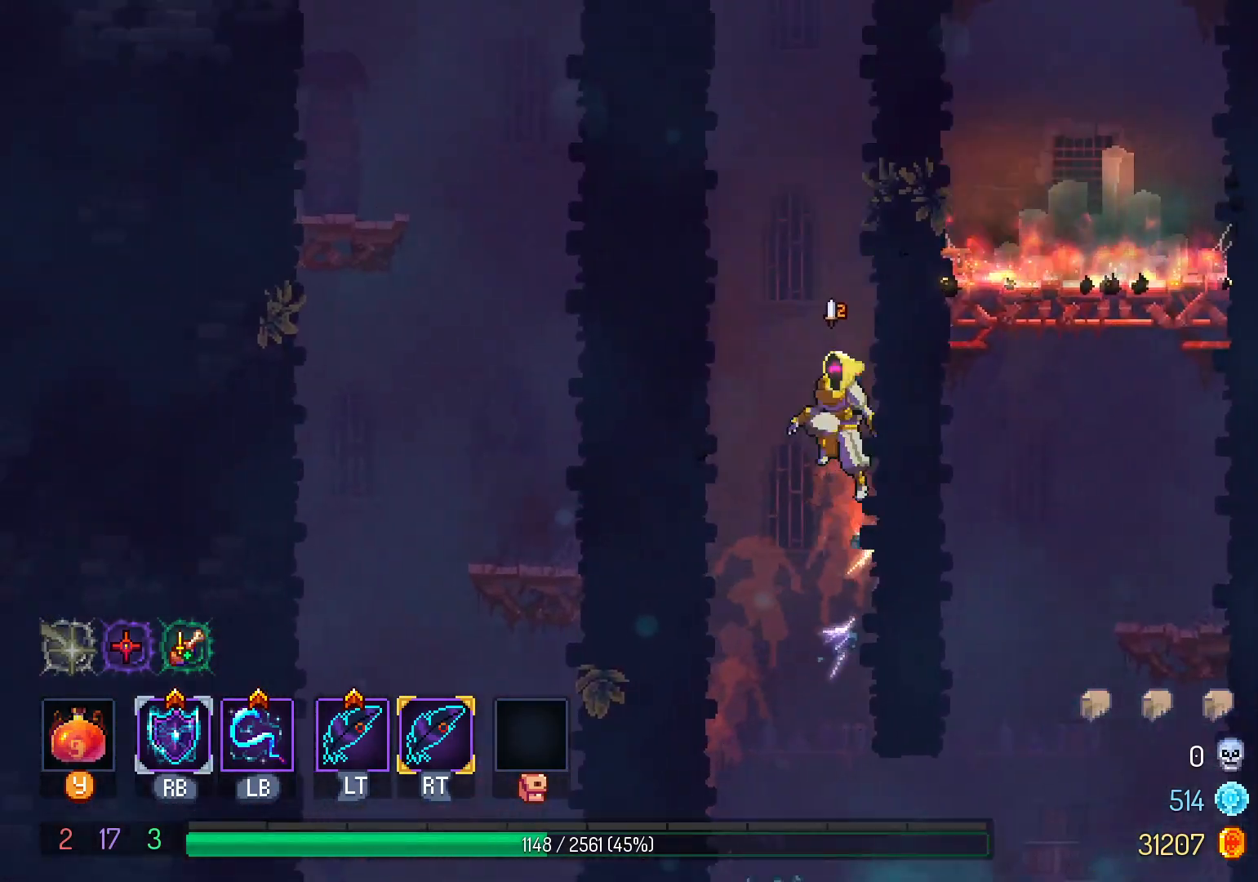
Gameplay with a controller (Xbox layout); each line is a JSON object with the inputs held at the frame after it (dt_ms = milliseconds from this image to that frame). "events" lists button and stick changes between this image and that frame as [ms after this image, input, new state], when the widget could be followed in between. Not read: R3 START.
{"dt_ms": 500, "buttons": ["DPAD_RIGHT"], "left_stick": "center", "right_stick": "center", "events": [[117, "B", "up"], [217, "DPAD_LEFT", "up"], [300, "DPAD_RIGHT", "down"], [317, "B", "down"], [417, "B", "up"]]}
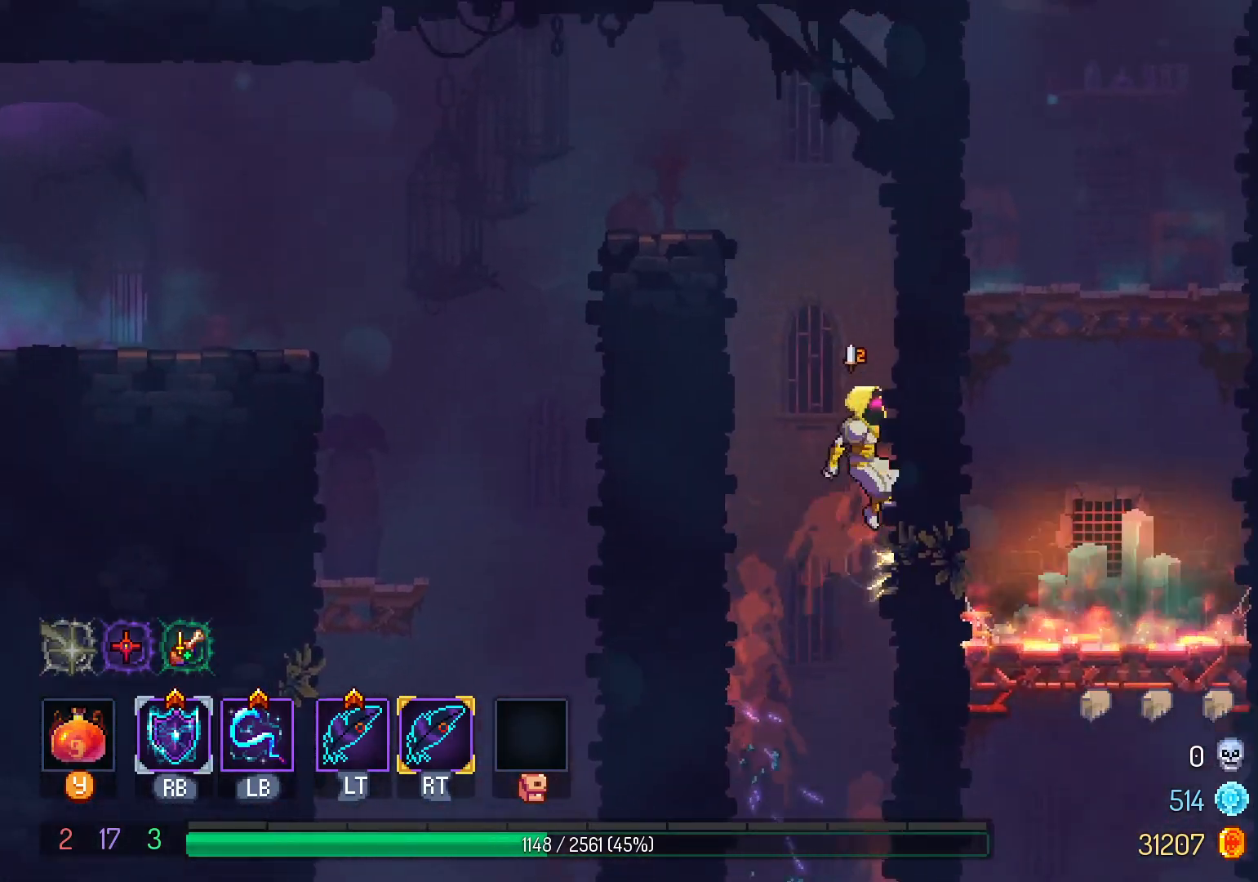
{"dt_ms": 500, "buttons": ["DPAD_LEFT"], "left_stick": "center", "right_stick": "center", "events": [[67, "DPAD_RIGHT", "up"], [117, "B", "down"], [117, "DPAD_LEFT", "down"], [233, "B", "up"]]}
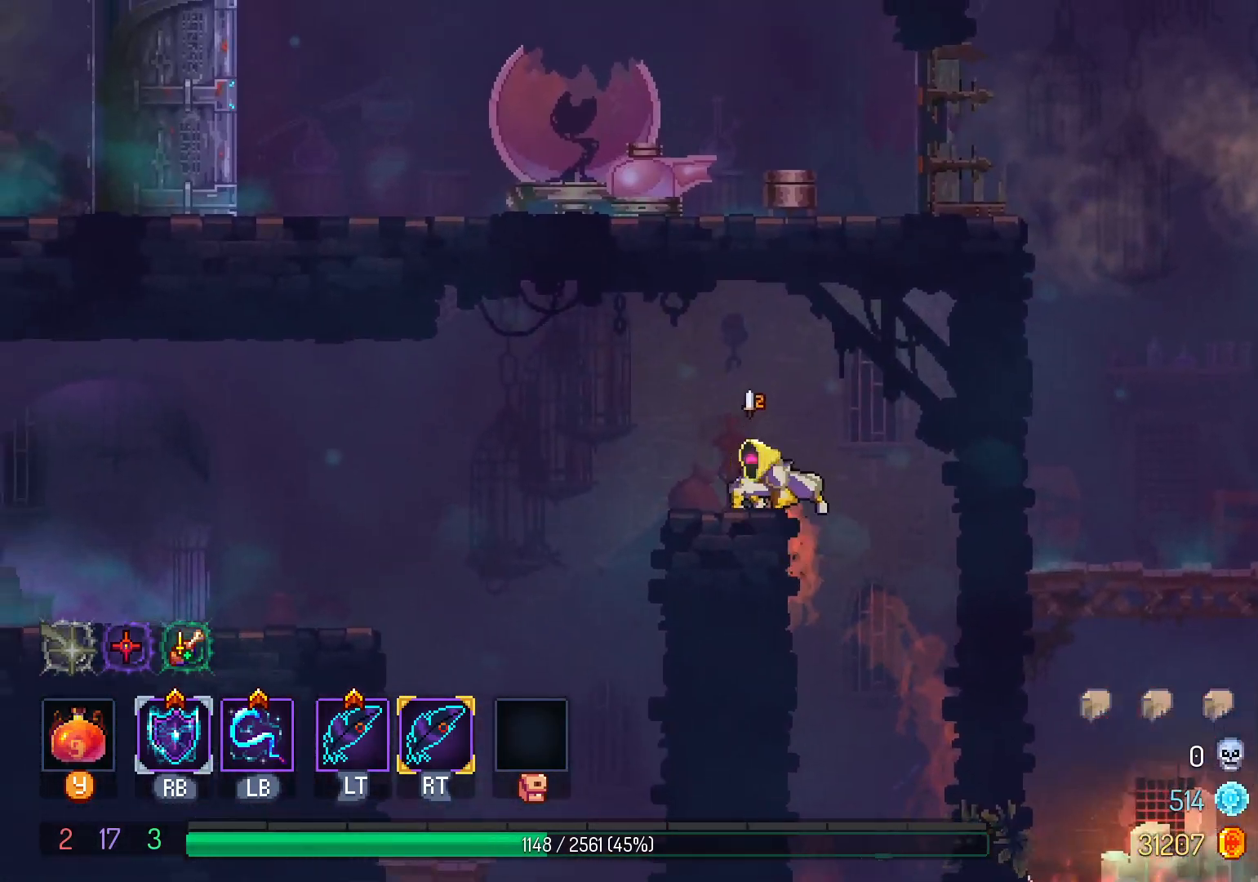
{"dt_ms": 500, "buttons": ["DPAD_LEFT"], "left_stick": "center", "right_stick": "center", "events": [[200, "B", "down"], [300, "B", "up"]]}
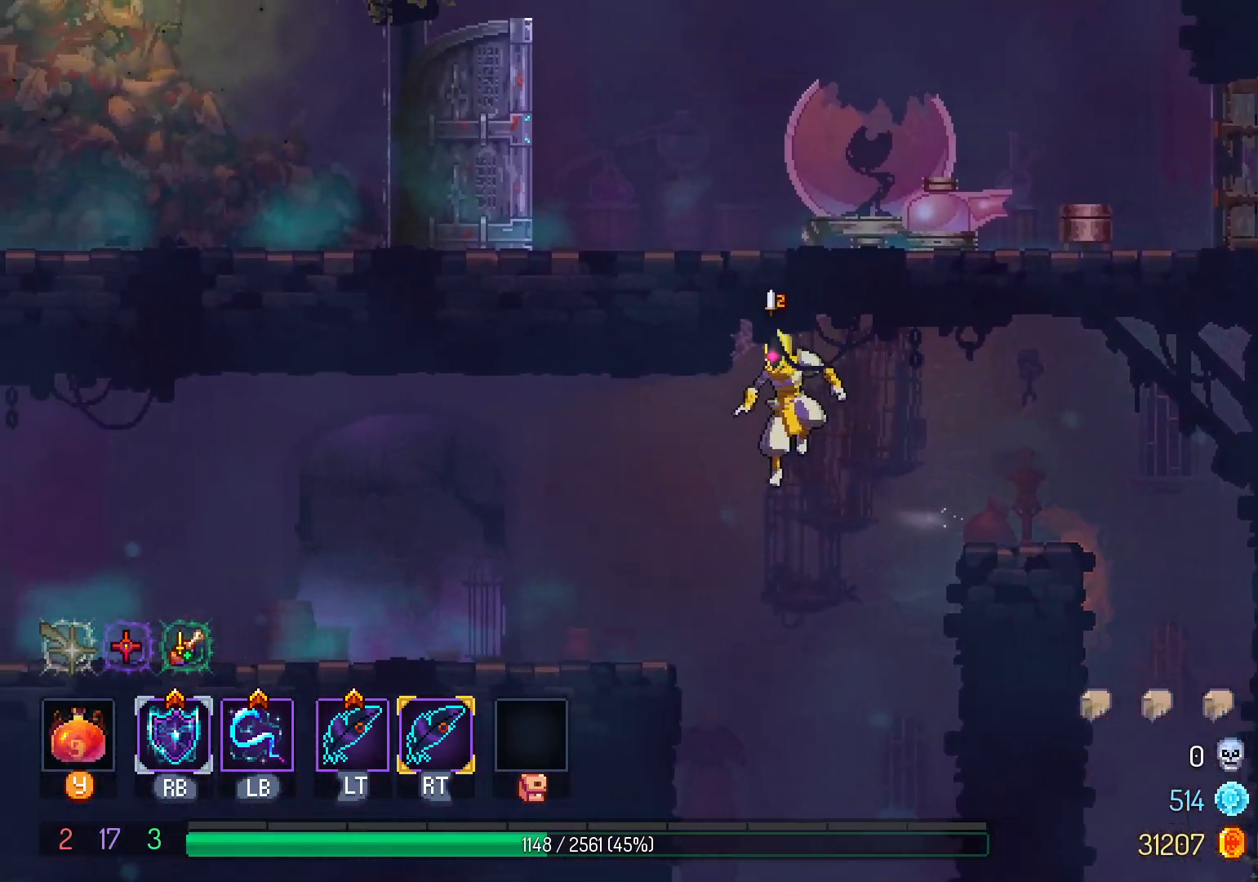
{"dt_ms": 500, "buttons": ["DPAD_LEFT"], "left_stick": "center", "right_stick": "center", "events": [[150, "A", "down"], [233, "A", "up"], [400, "B", "down"], [500, "B", "up"]]}
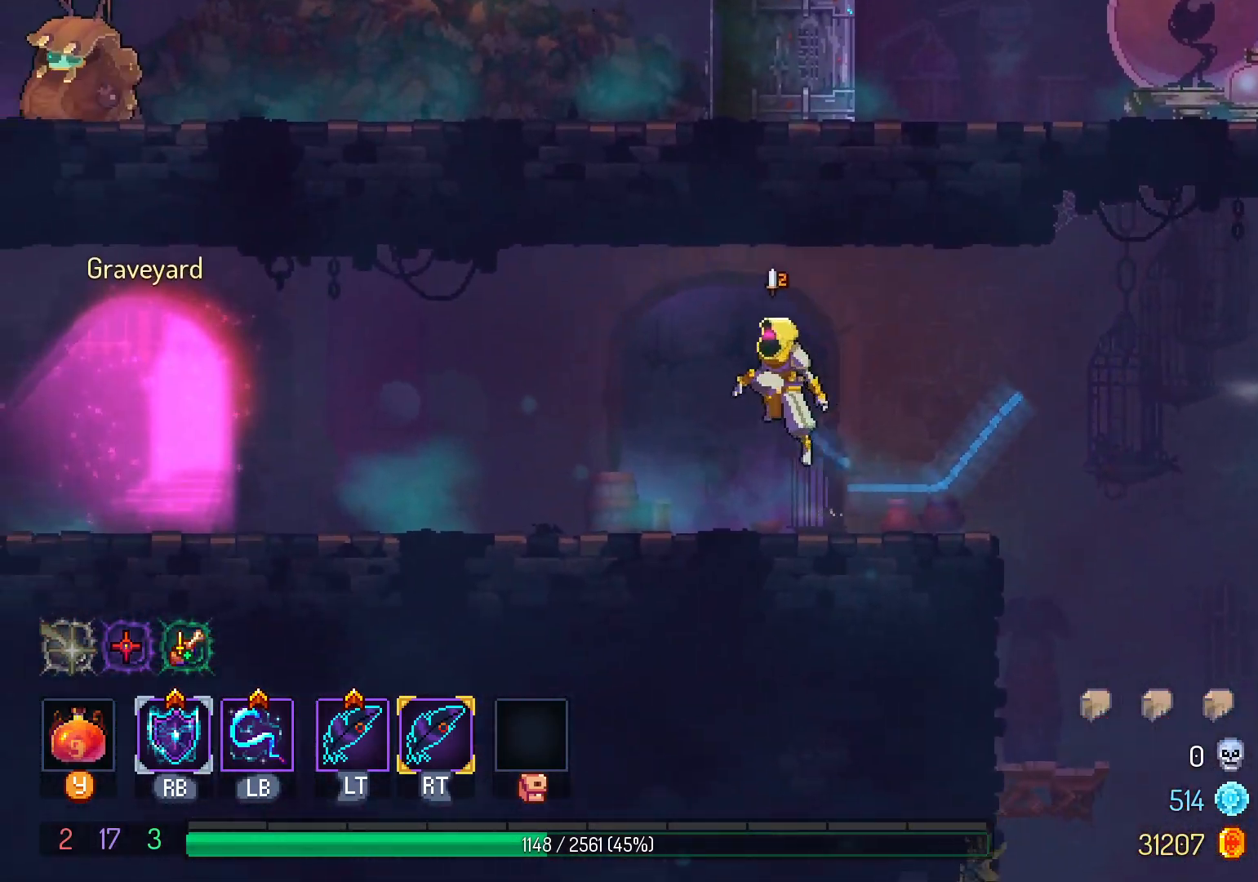
{"dt_ms": 500, "buttons": ["DPAD_LEFT"], "left_stick": "center", "right_stick": "center"}
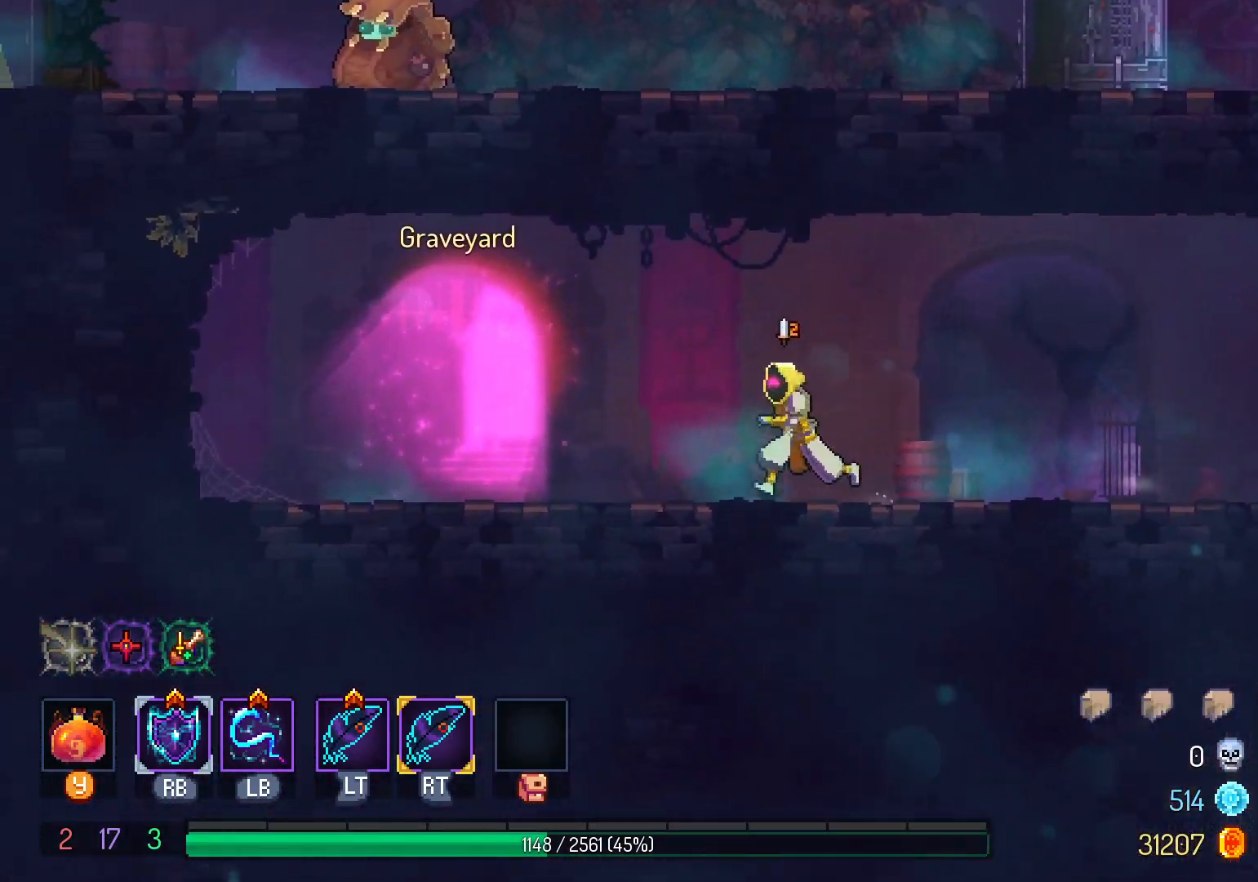
{"dt_ms": 1000, "buttons": ["SELECT"], "left_stick": "center", "right_stick": "center"}
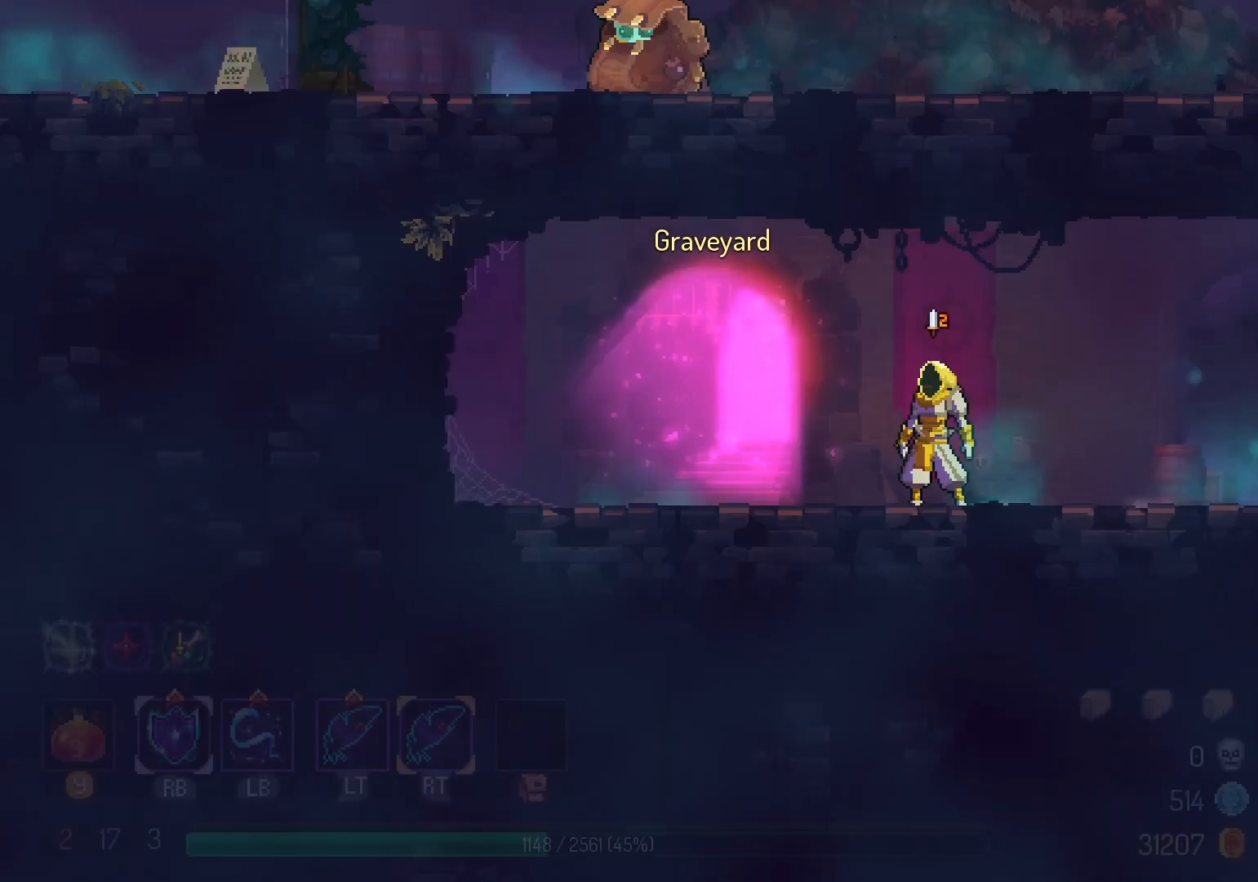
{"dt_ms": 500, "buttons": [], "left_stick": "center", "right_stick": "center", "events": [[50, "SELECT", "up"], [283, "SELECT", "down"], [417, "SELECT", "up"]]}
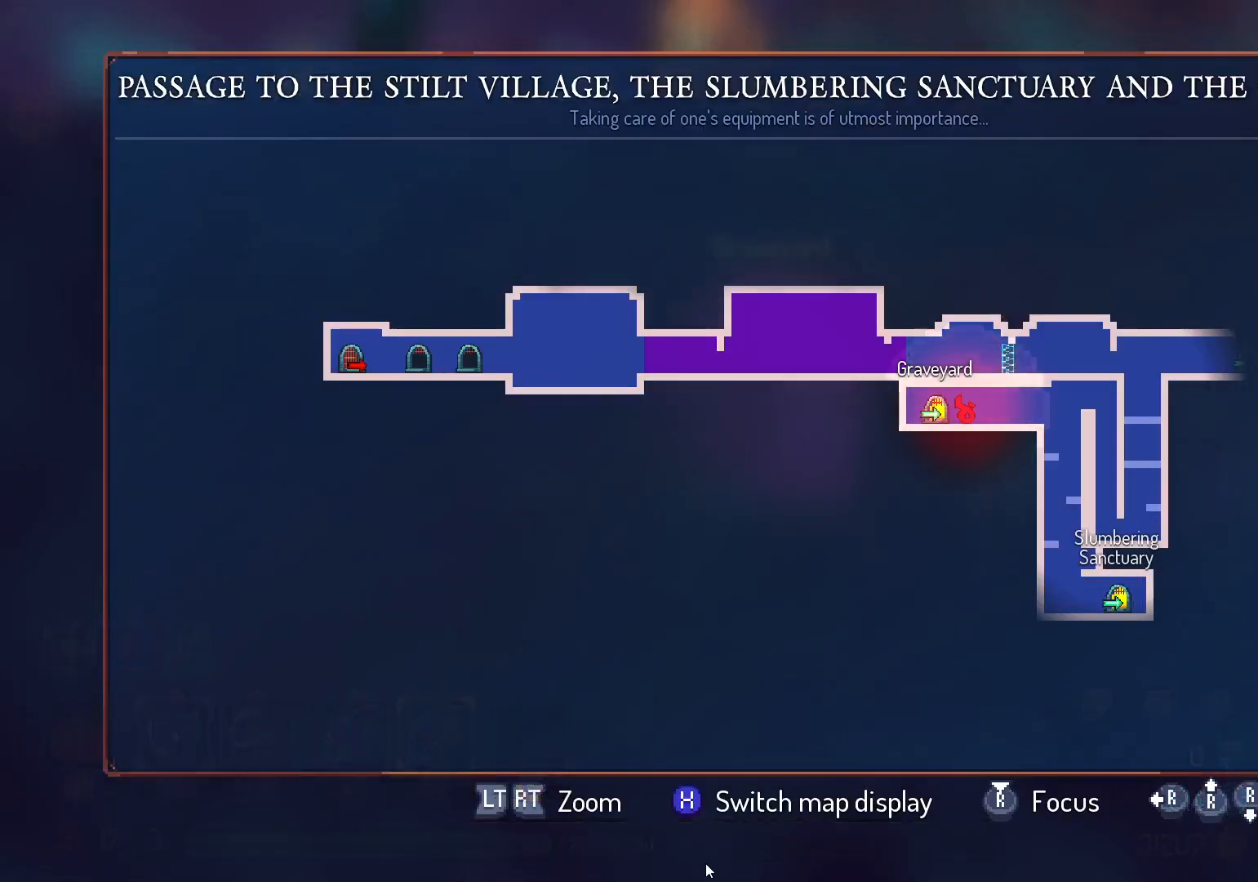
{"dt_ms": 500, "buttons": ["SELECT"], "left_stick": "center", "right_stick": "center", "events": [[383, "SELECT", "down"]]}
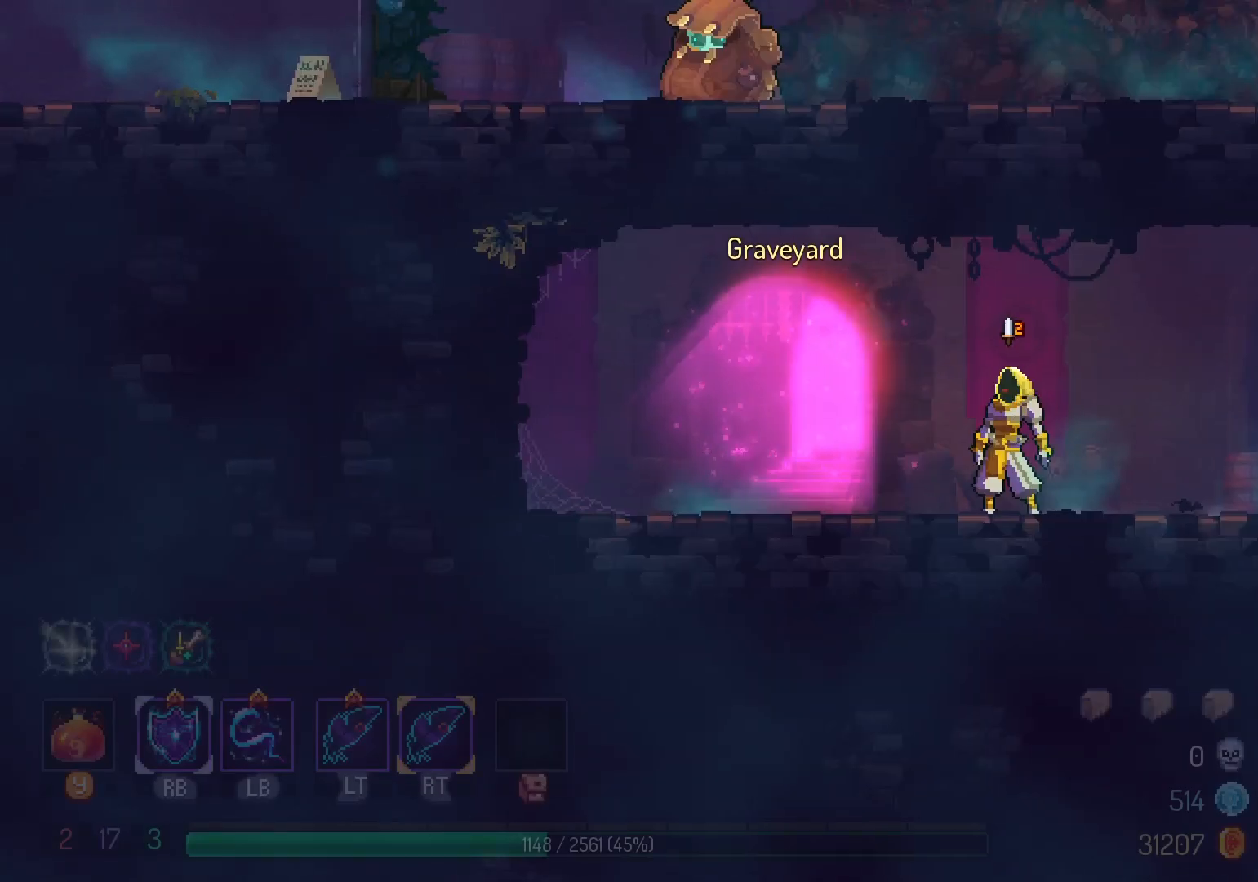
{"dt_ms": 500, "buttons": [], "left_stick": "center", "right_stick": "center", "events": [[17, "SELECT", "up"], [117, "Y", "down"], [183, "DPAD_LEFT", "down"], [183, "Y", "up"], [500, "DPAD_LEFT", "up"]]}
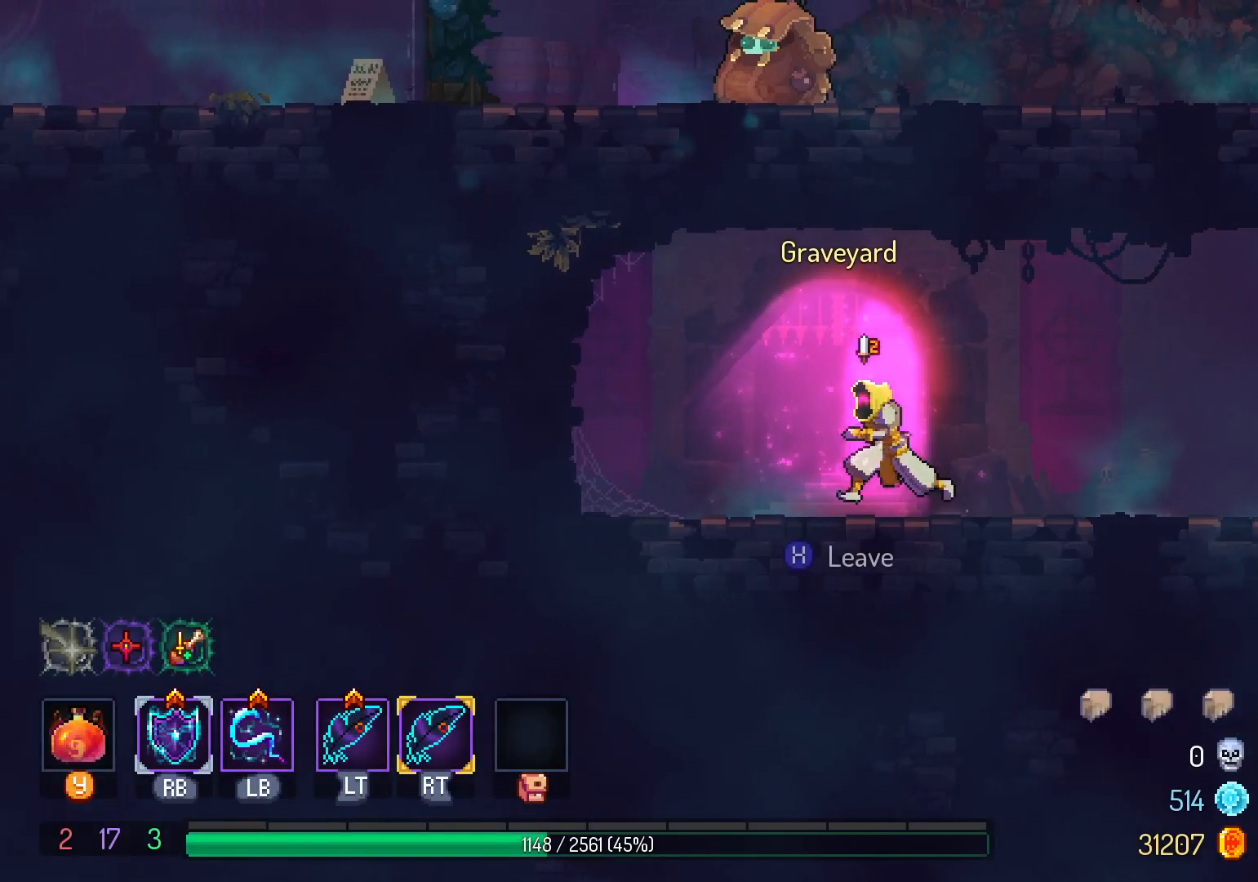
{"dt_ms": 500, "buttons": [], "left_stick": "center", "right_stick": "center", "events": []}
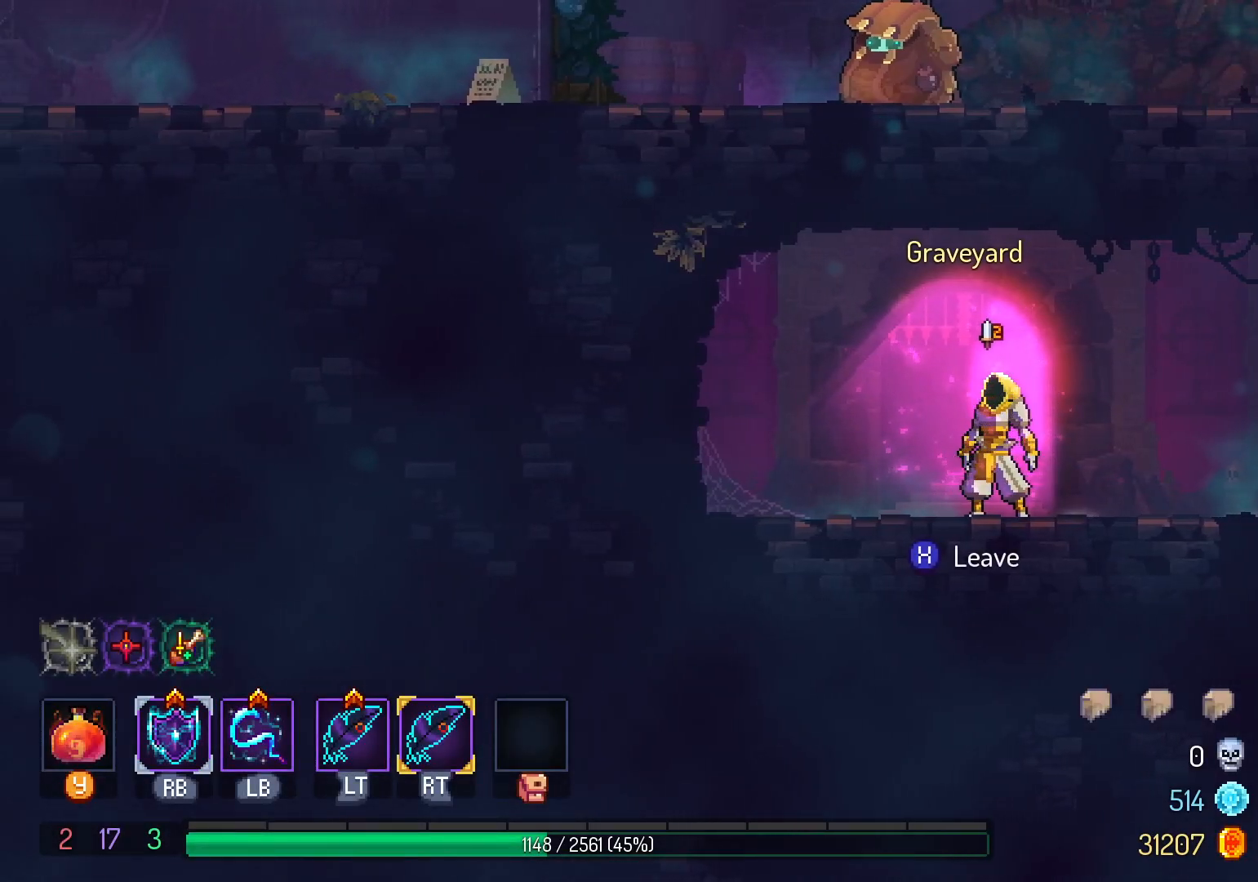
{"dt_ms": 500, "buttons": ["DPAD_RIGHT"], "left_stick": "center", "right_stick": "center", "events": [[67, "DPAD_RIGHT", "down"], [367, "A", "down"], [467, "A", "up"]]}
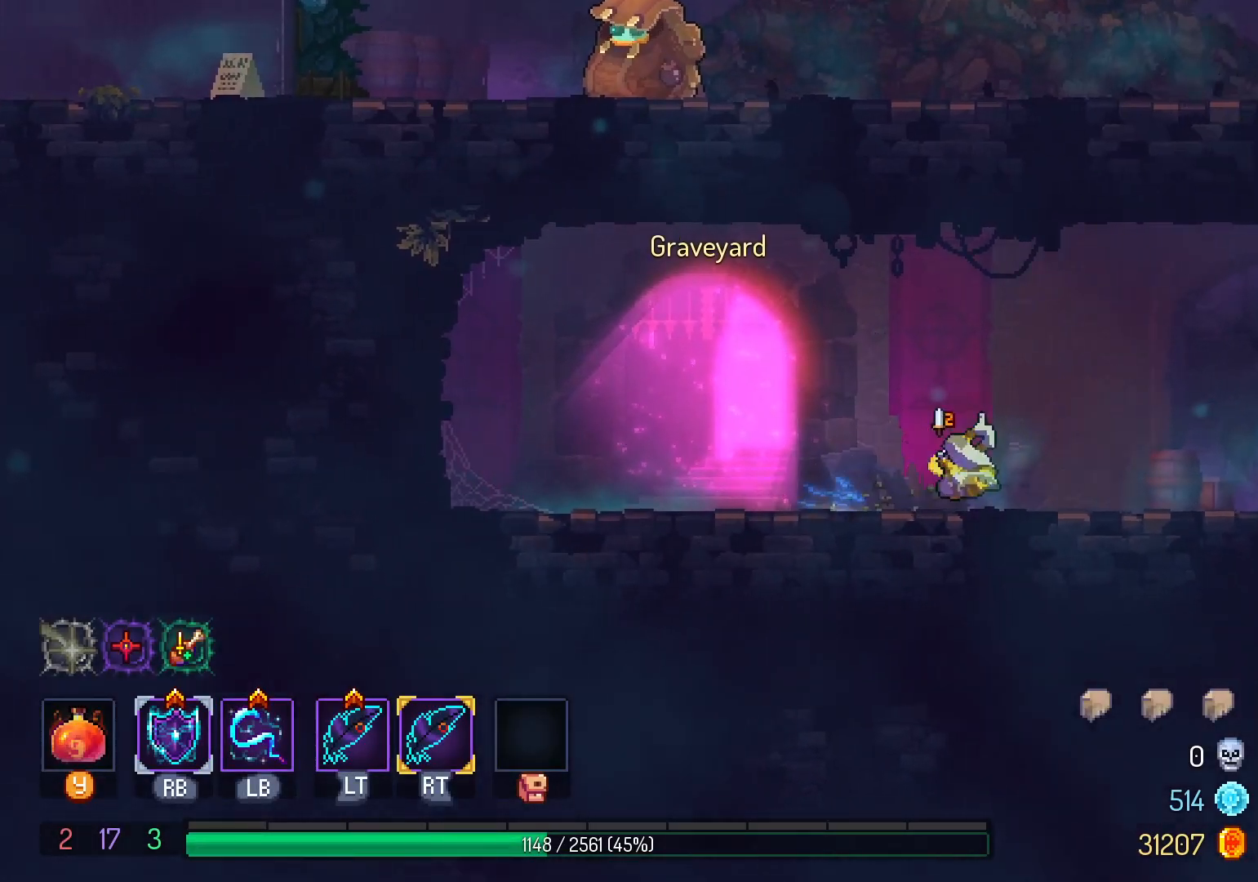
{"dt_ms": 500, "buttons": ["DPAD_RIGHT"], "left_stick": "center", "right_stick": "center", "events": []}
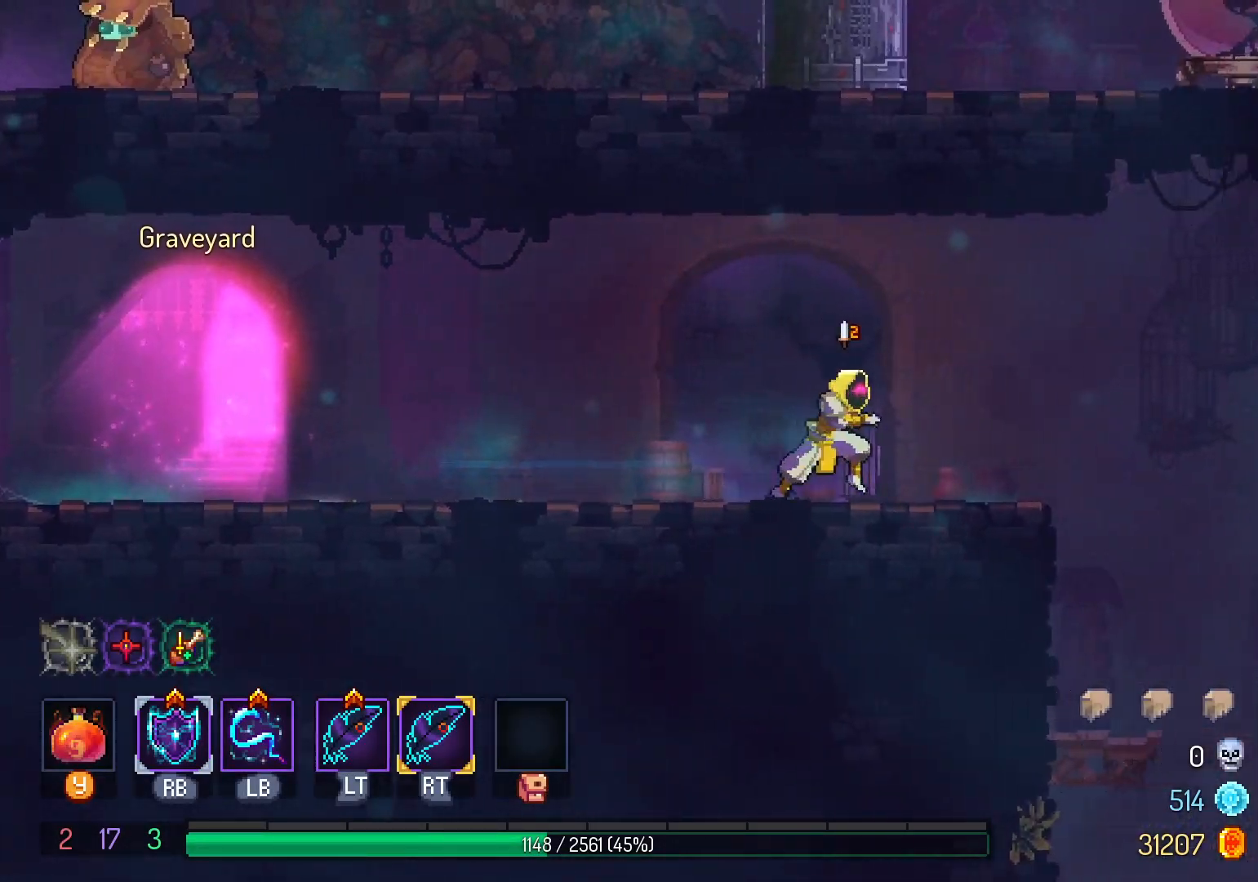
{"dt_ms": 500, "buttons": ["DPAD_RIGHT"], "left_stick": "center", "right_stick": "center", "events": []}
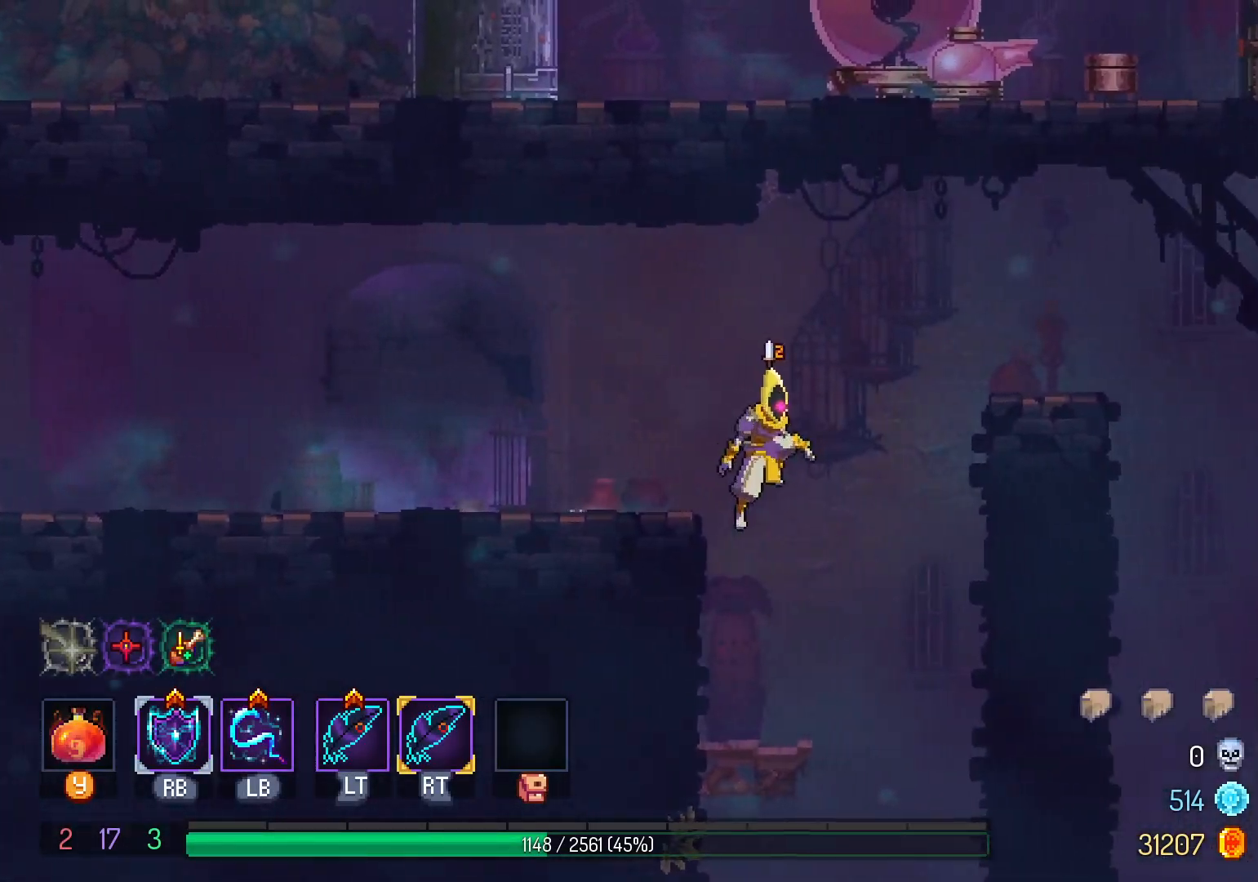
{"dt_ms": 500, "buttons": [], "left_stick": "center", "right_stick": "center", "events": [[50, "DPAD_RIGHT", "up"], [67, "DPAD_DOWN", "down"], [133, "B", "down"], [267, "B", "up"], [317, "DPAD_DOWN", "up"]]}
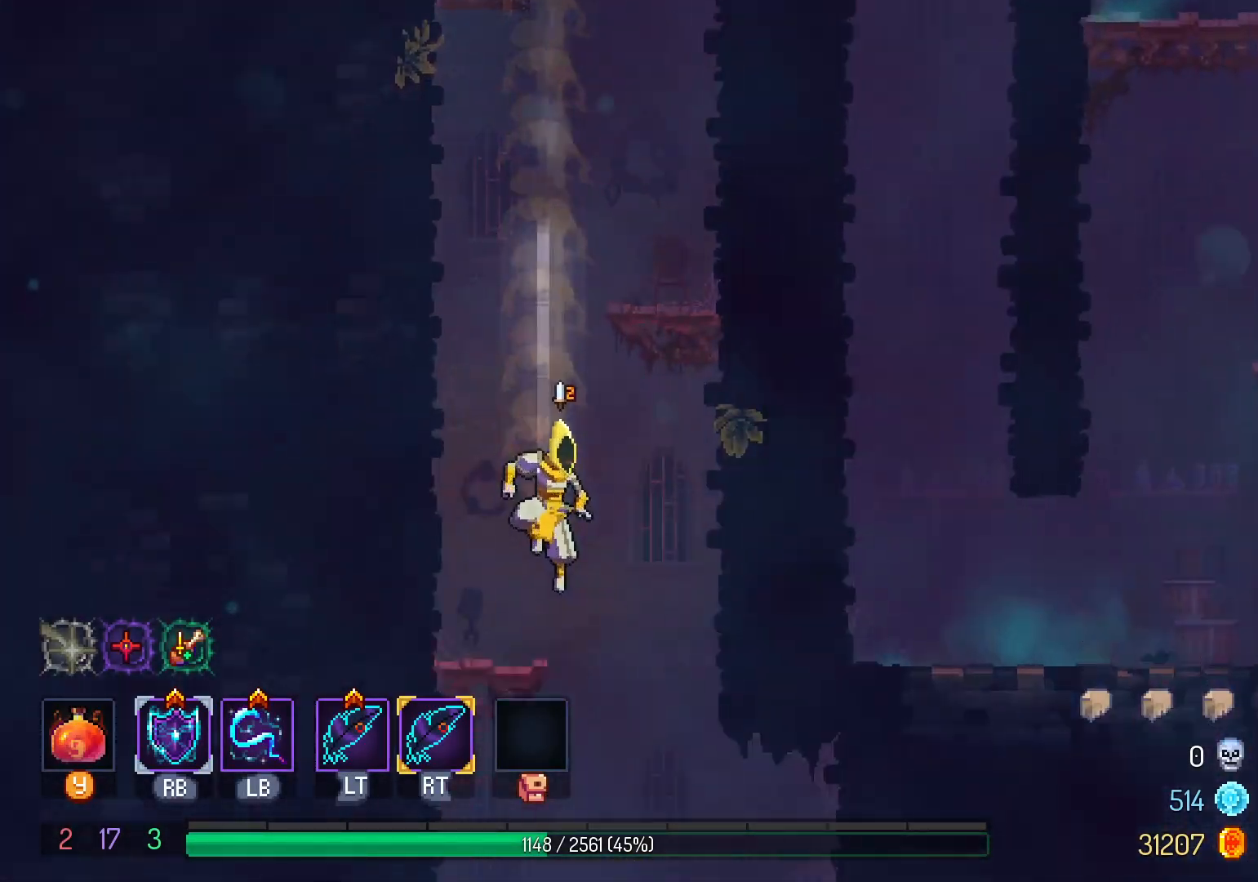
{"dt_ms": 500, "buttons": [], "left_stick": "center", "right_stick": "center", "events": []}
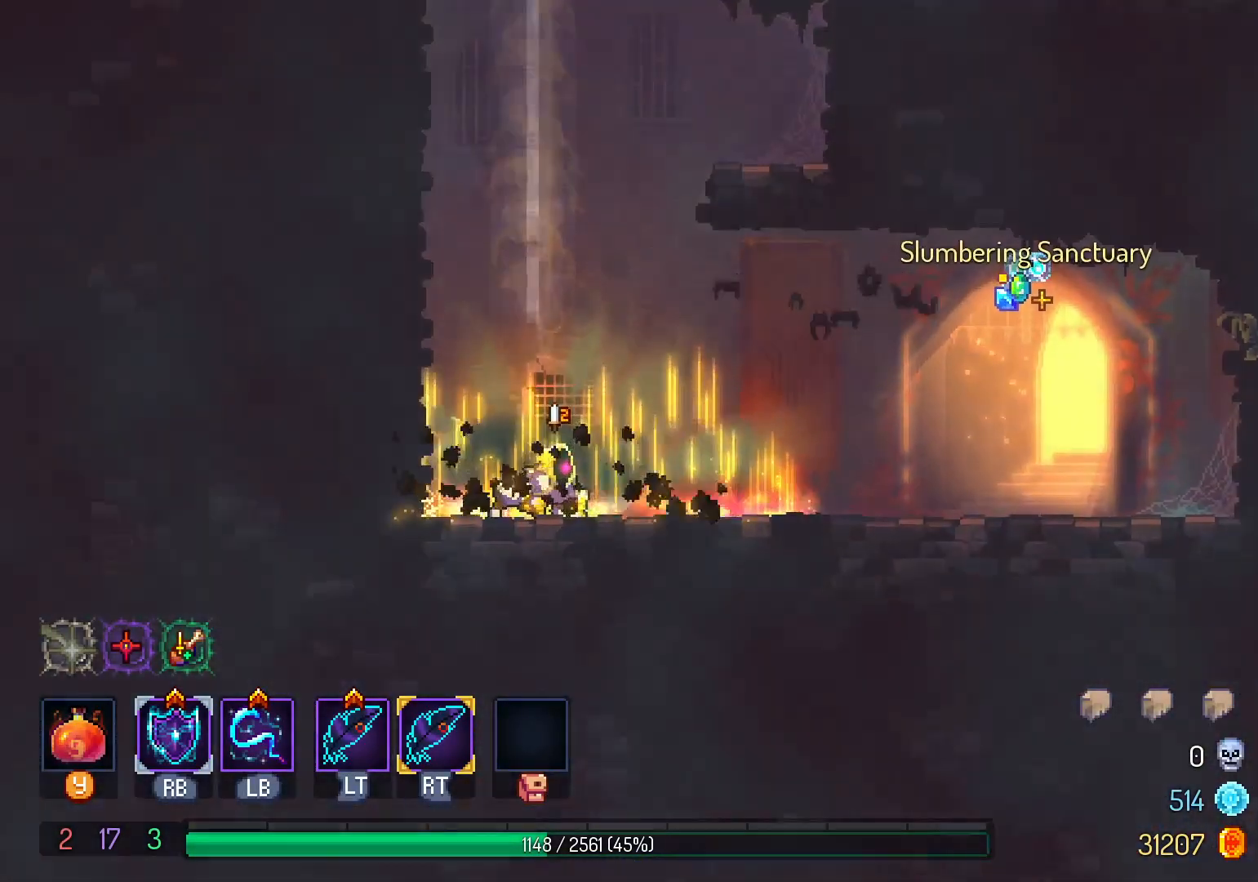
{"dt_ms": 500, "buttons": ["DPAD_RIGHT"], "left_stick": "center", "right_stick": "center", "events": [[167, "DPAD_RIGHT", "down"], [200, "B", "down"], [300, "B", "up"], [367, "B", "down"], [467, "B", "up"]]}
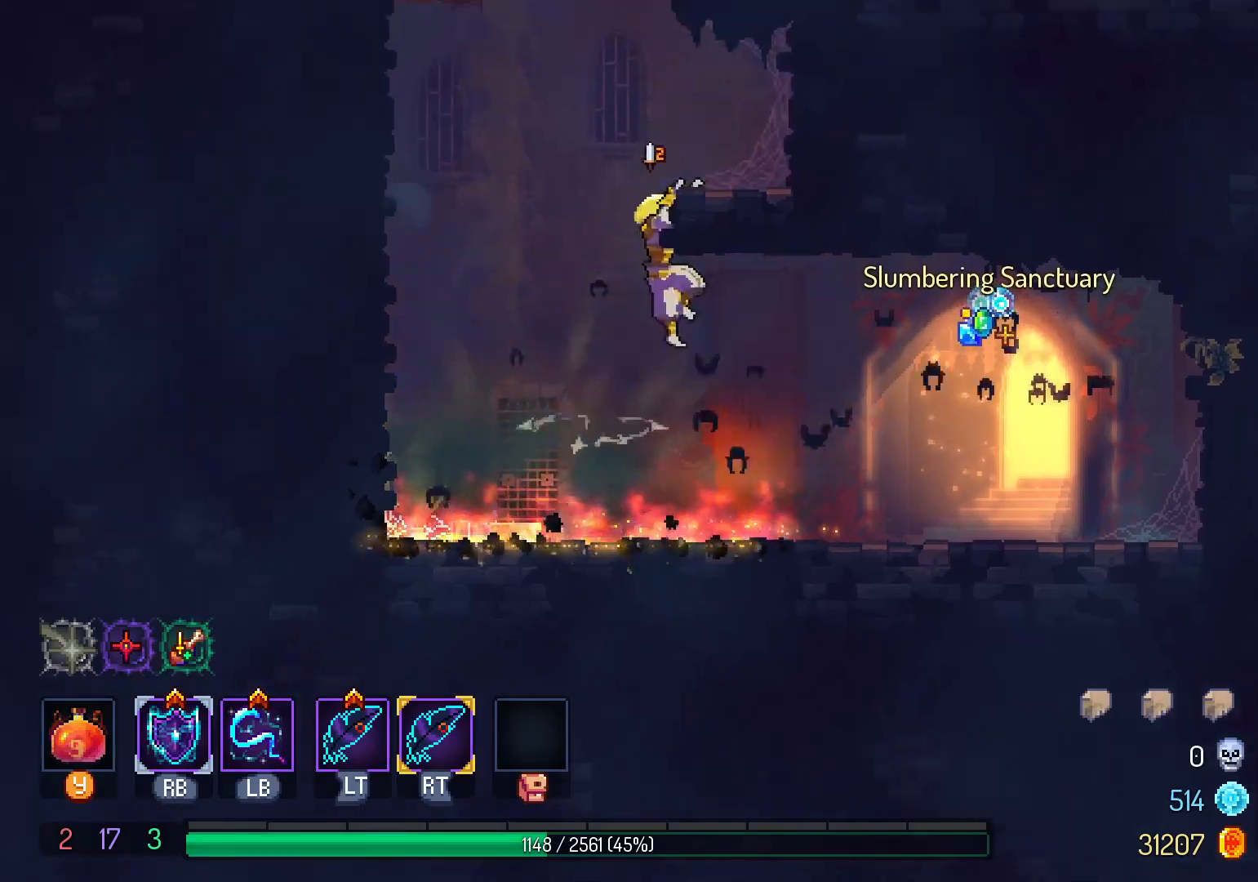
{"dt_ms": 500, "buttons": ["B", "DPAD_LEFT"], "left_stick": "center", "right_stick": "center", "events": [[183, "DPAD_RIGHT", "up"], [383, "DPAD_LEFT", "down"], [433, "B", "down"]]}
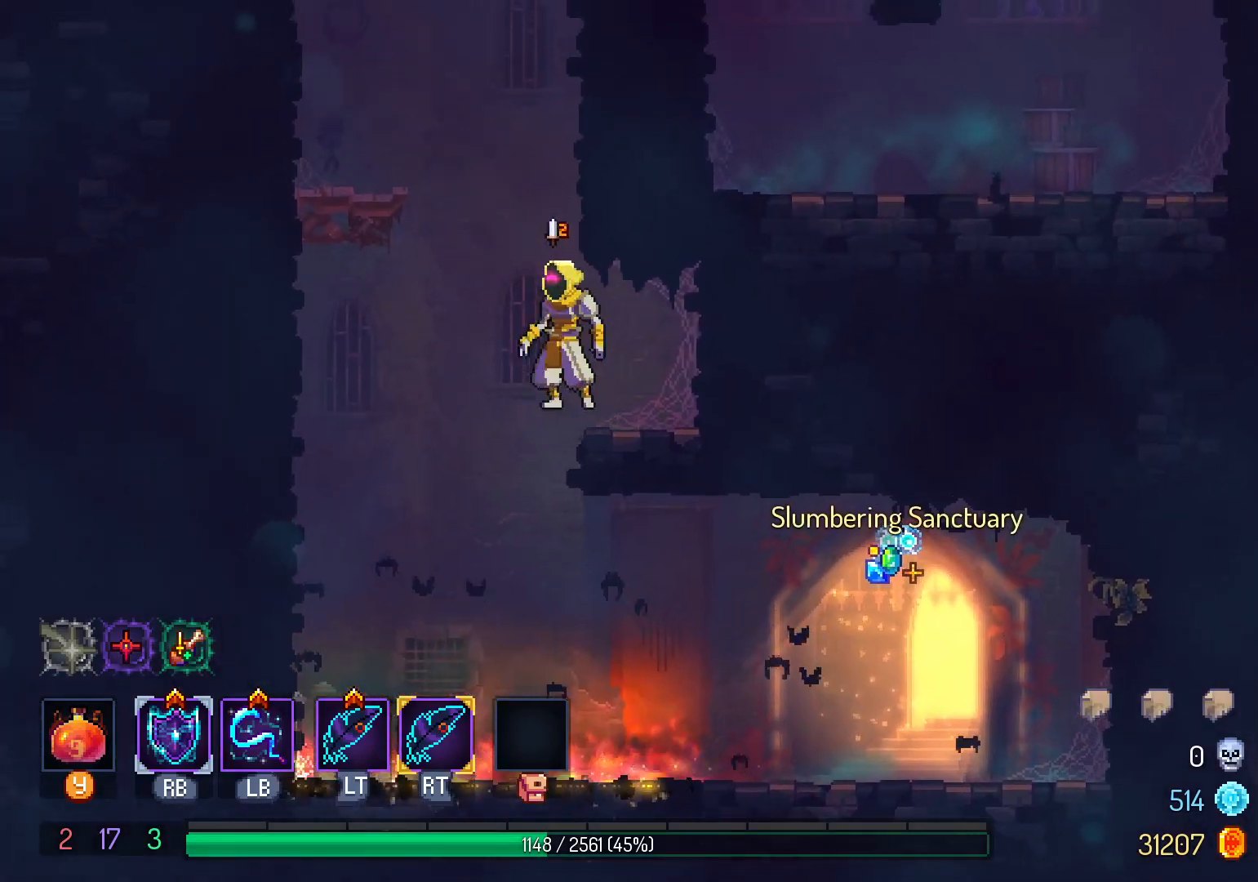
{"dt_ms": 500, "buttons": ["B", "DPAD_LEFT"], "left_stick": "center", "right_stick": "center", "events": [[17, "B", "up"], [500, "B", "down"]]}
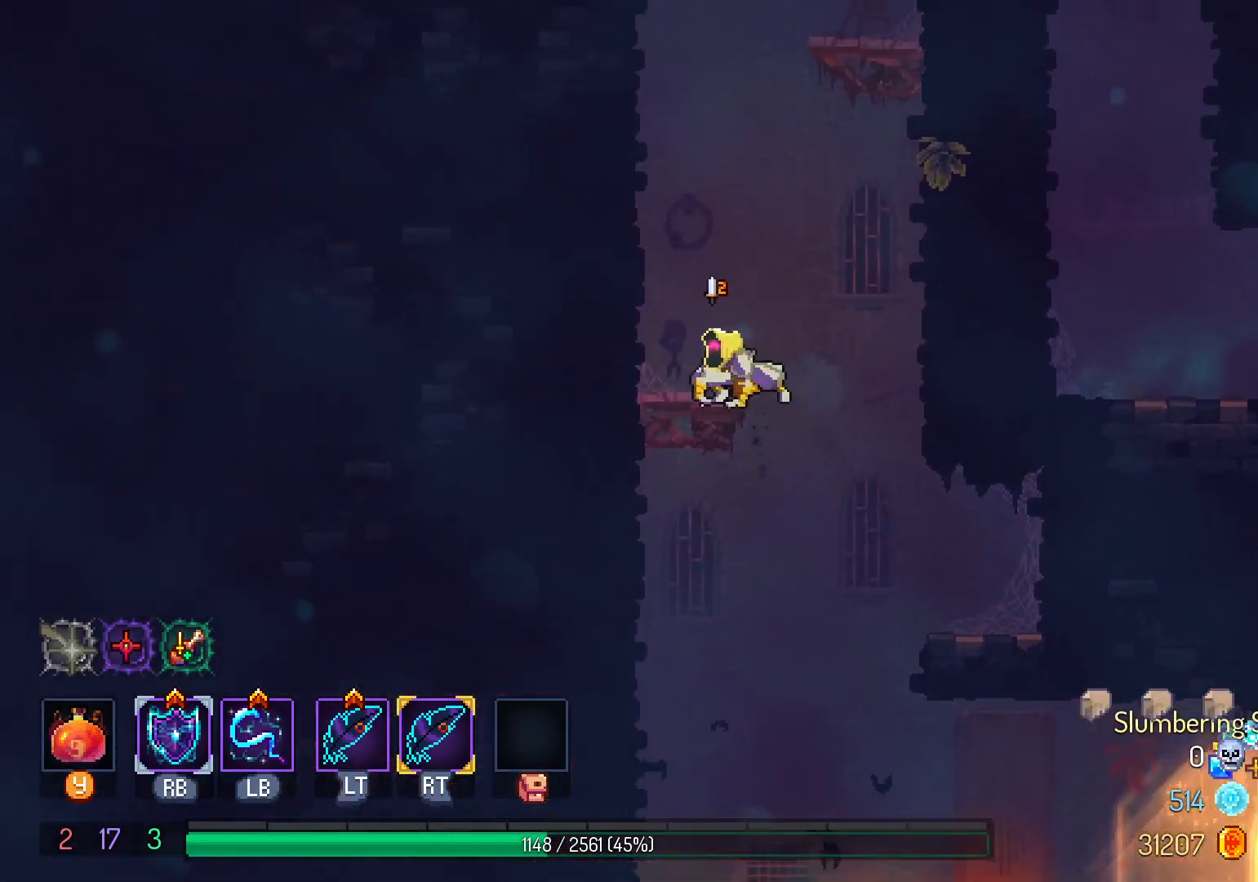
{"dt_ms": 500, "buttons": [], "left_stick": "center", "right_stick": "center", "events": [[50, "B", "up"], [150, "B", "down"], [233, "B", "up"], [367, "DPAD_LEFT", "up"]]}
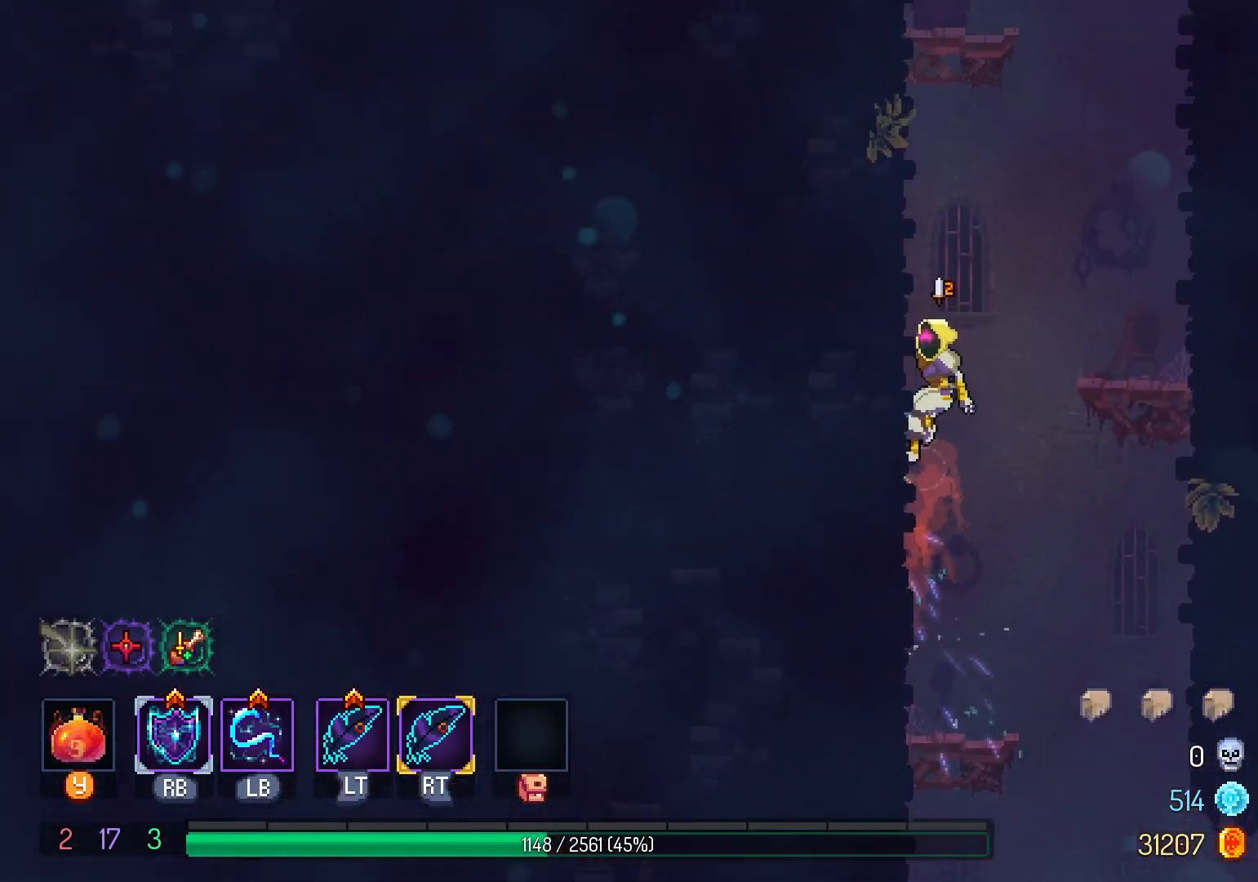
{"dt_ms": 500, "buttons": ["DPAD_RIGHT"], "left_stick": "center", "right_stick": "center", "events": [[17, "DPAD_RIGHT", "down"], [183, "B", "down"], [283, "B", "up"], [367, "B", "down"], [467, "B", "up"]]}
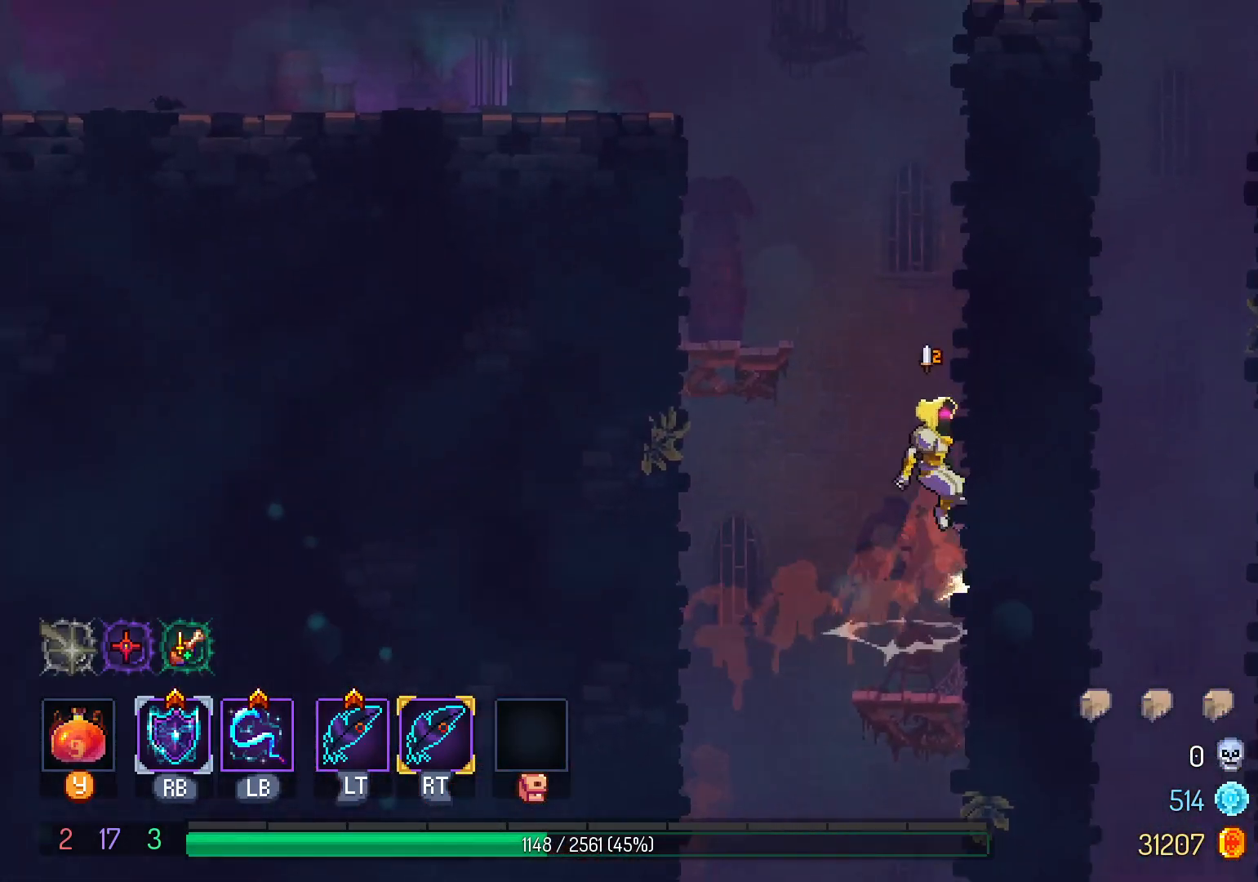
{"dt_ms": 500, "buttons": ["B", "DPAD_LEFT"], "left_stick": "center", "right_stick": "center", "events": [[200, "DPAD_RIGHT", "up"], [300, "B", "down"], [317, "DPAD_LEFT", "down"], [383, "B", "up"], [467, "B", "down"]]}
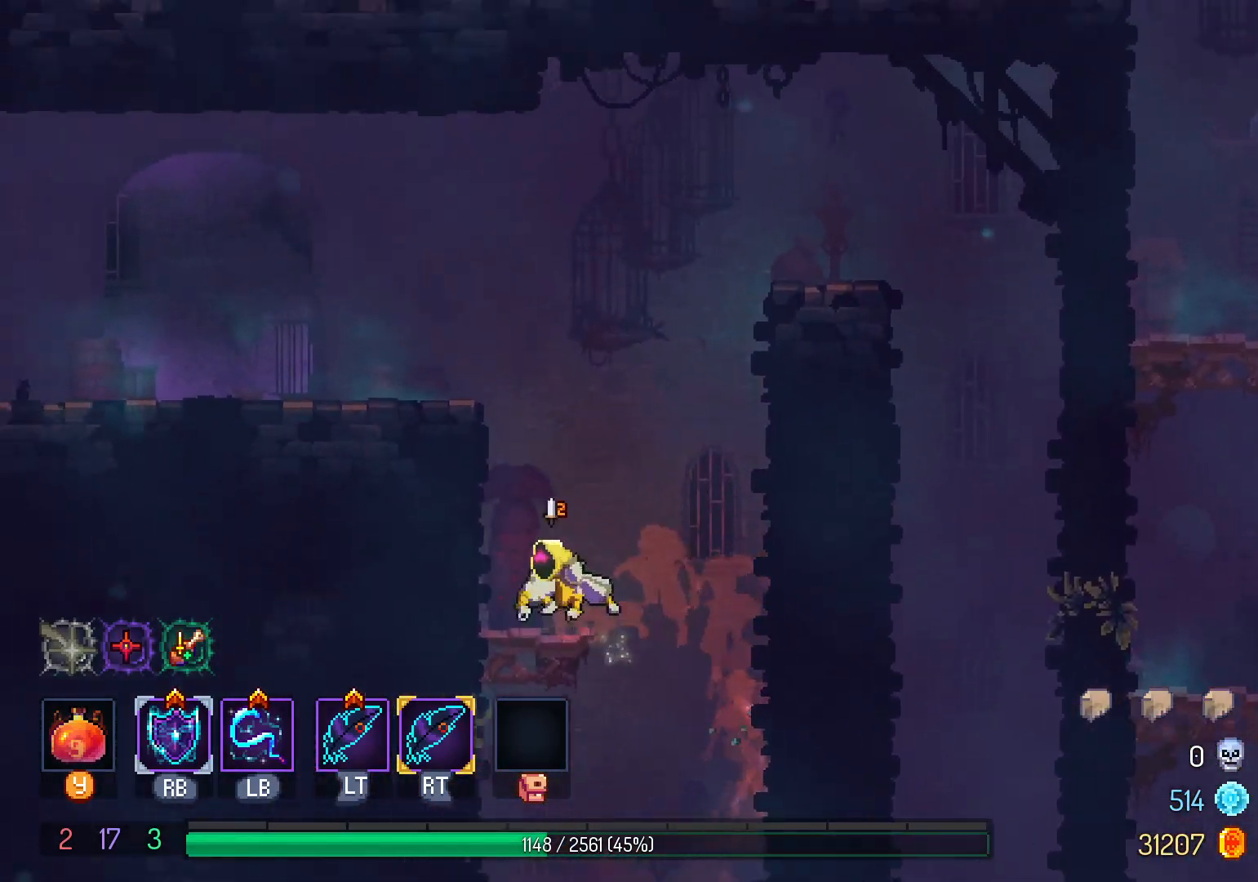
{"dt_ms": 500, "buttons": ["DPAD_LEFT"], "left_stick": "center", "right_stick": "center", "events": [[50, "B", "up"], [400, "B", "down"], [483, "B", "up"]]}
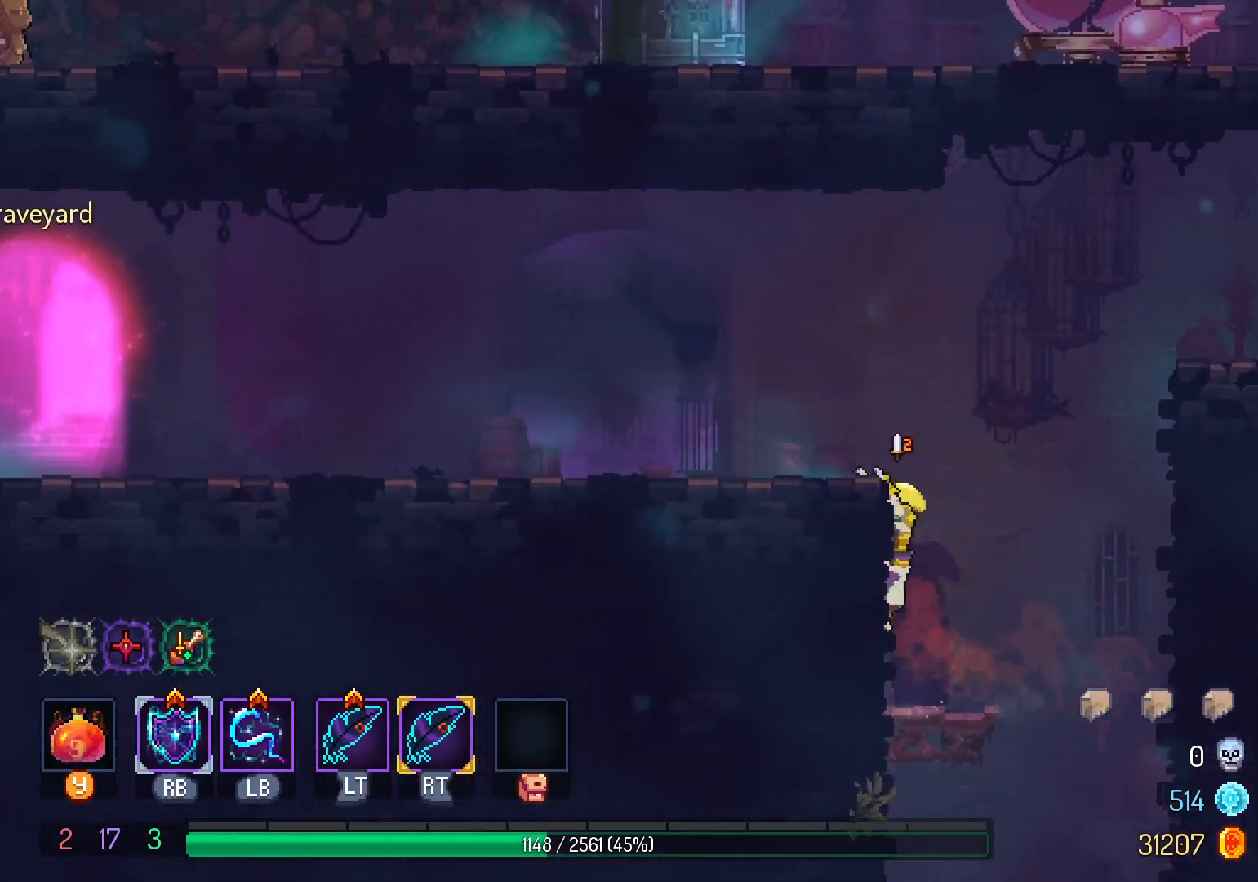
{"dt_ms": 500, "buttons": ["DPAD_LEFT"], "left_stick": "center", "right_stick": "center", "events": [[333, "A", "down"], [433, "A", "up"]]}
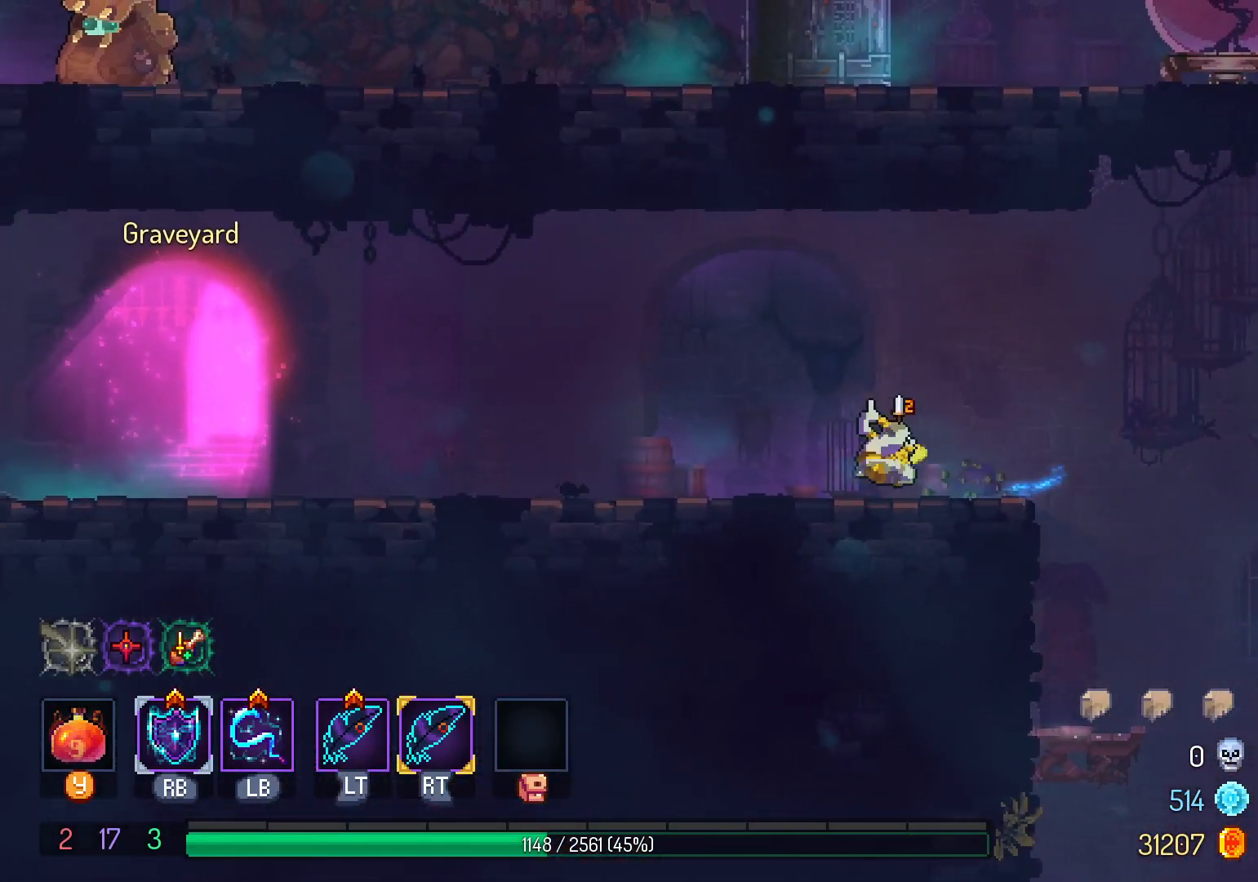
{"dt_ms": 500, "buttons": ["A", "DPAD_LEFT"], "left_stick": "center", "right_stick": "center", "events": [[67, "B", "down"], [150, "B", "up"], [500, "A", "down"]]}
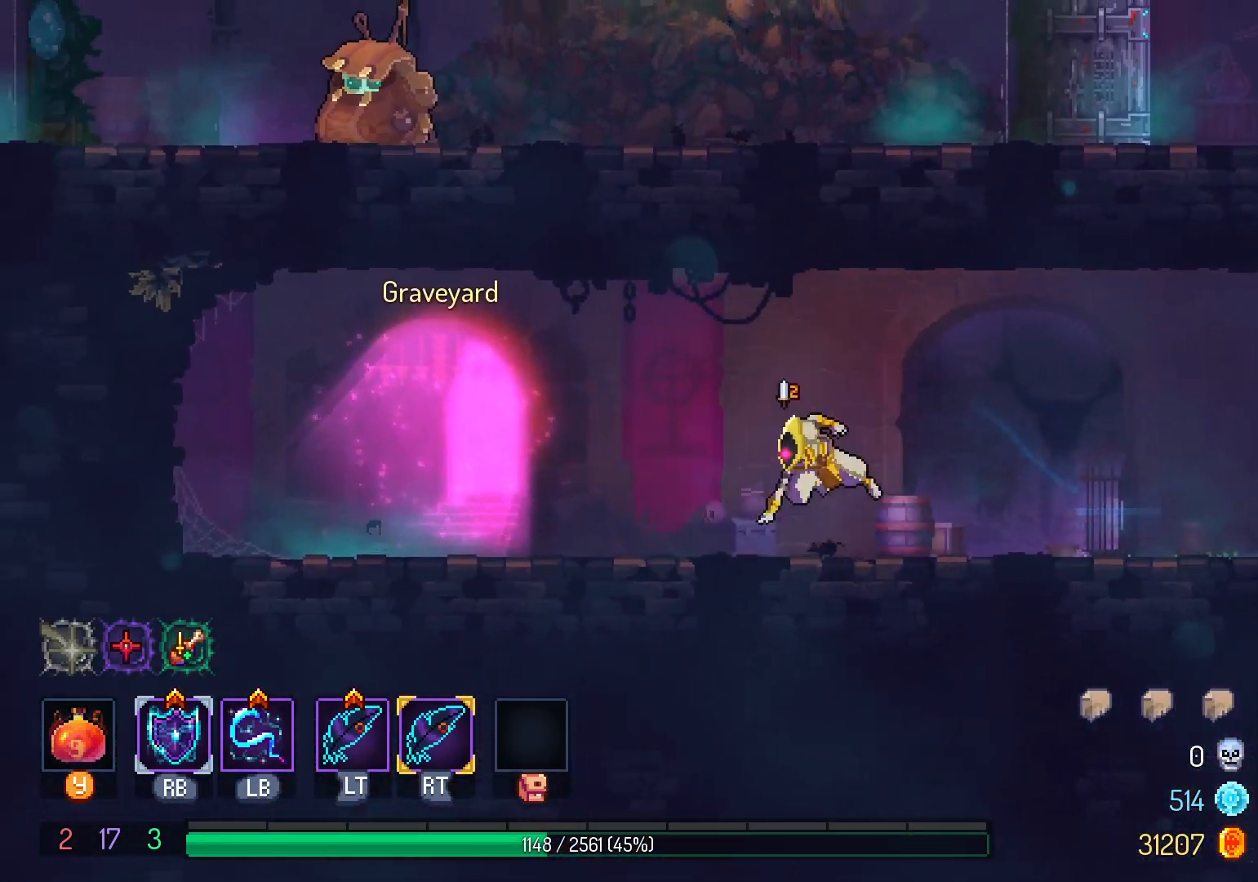
{"dt_ms": 500, "buttons": [], "left_stick": "center", "right_stick": "center", "events": [[83, "A", "up"], [450, "DPAD_LEFT", "up"]]}
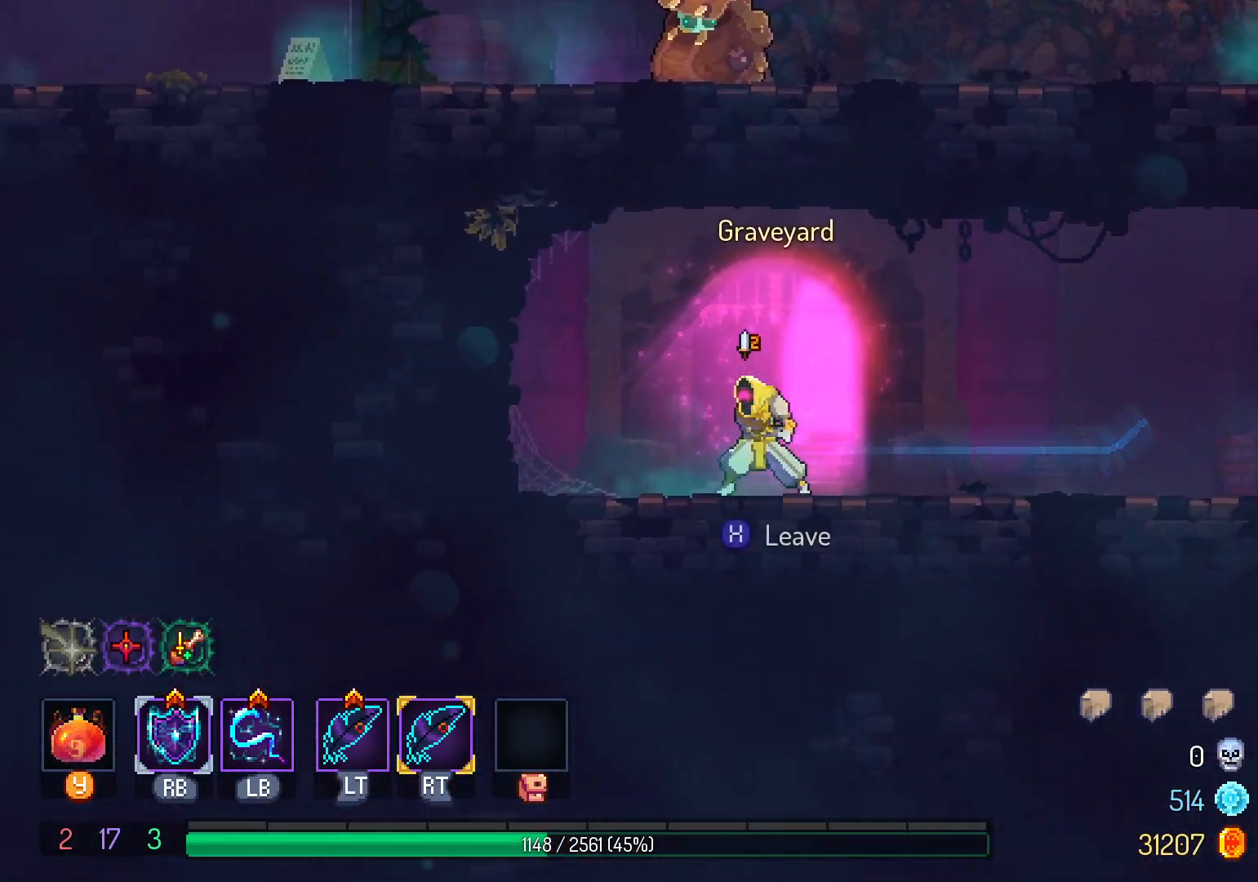
{"dt_ms": 500, "buttons": [], "left_stick": "center", "right_stick": "center", "events": []}
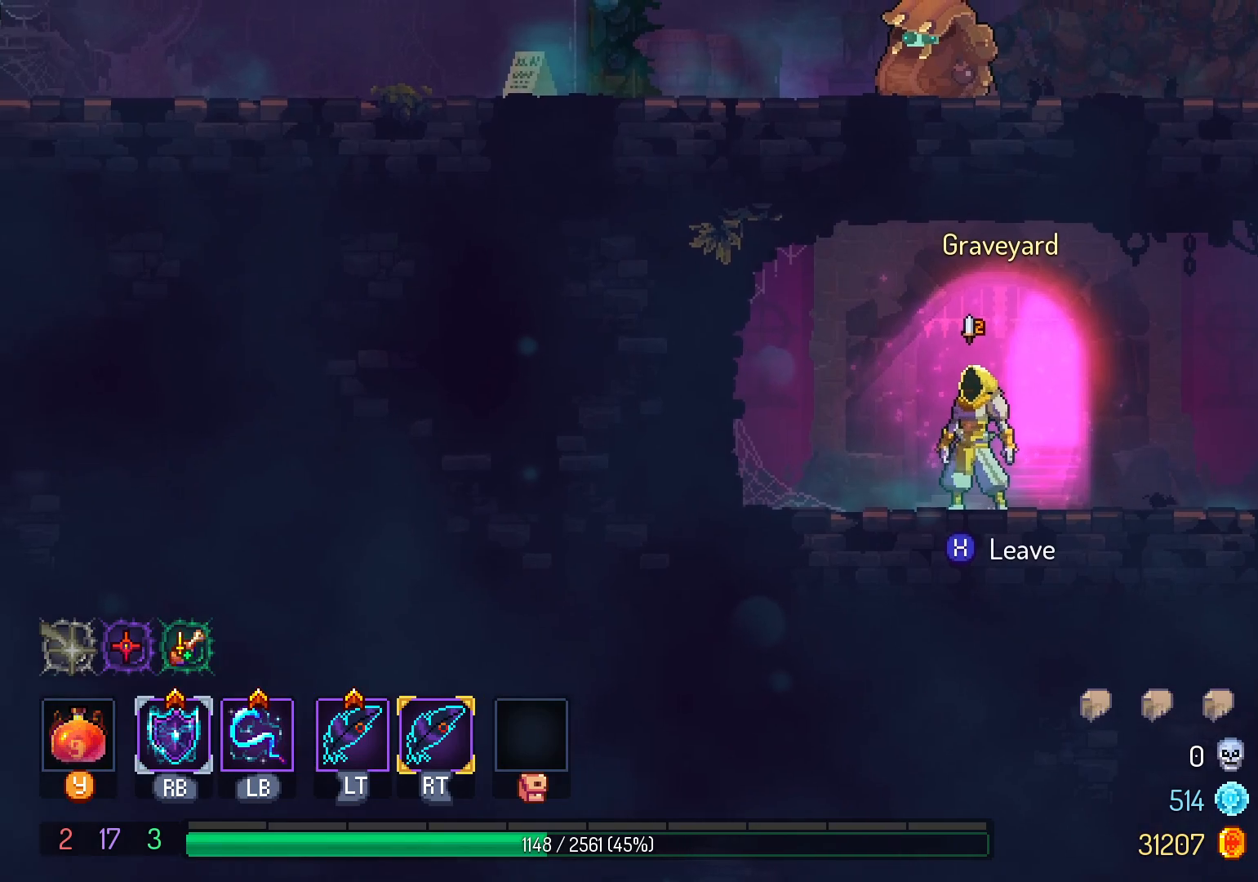
{"dt_ms": 500, "buttons": [], "left_stick": "center", "right_stick": "center", "events": [[300, "X", "down"], [400, "X", "up"]]}